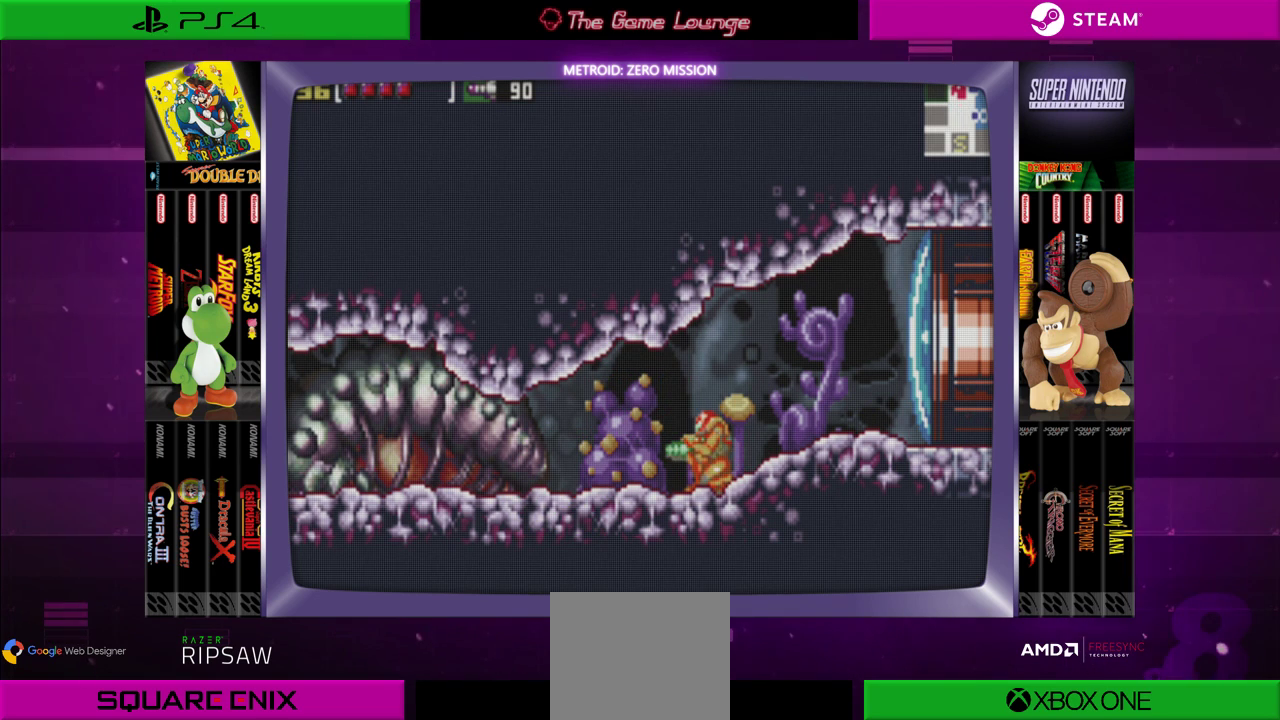
Gameplay with a controller (Xbox layout); each line is a JSON object with the inputs held at the frame after it. "events" lists button and stick changes between this image and that frame as [ms after this image, input, new state], when the widget could be followed in between. Not read: L1 L3 R1 R3.
{"buttons": [], "left_stick": "center", "right_stick": "center", "events": []}
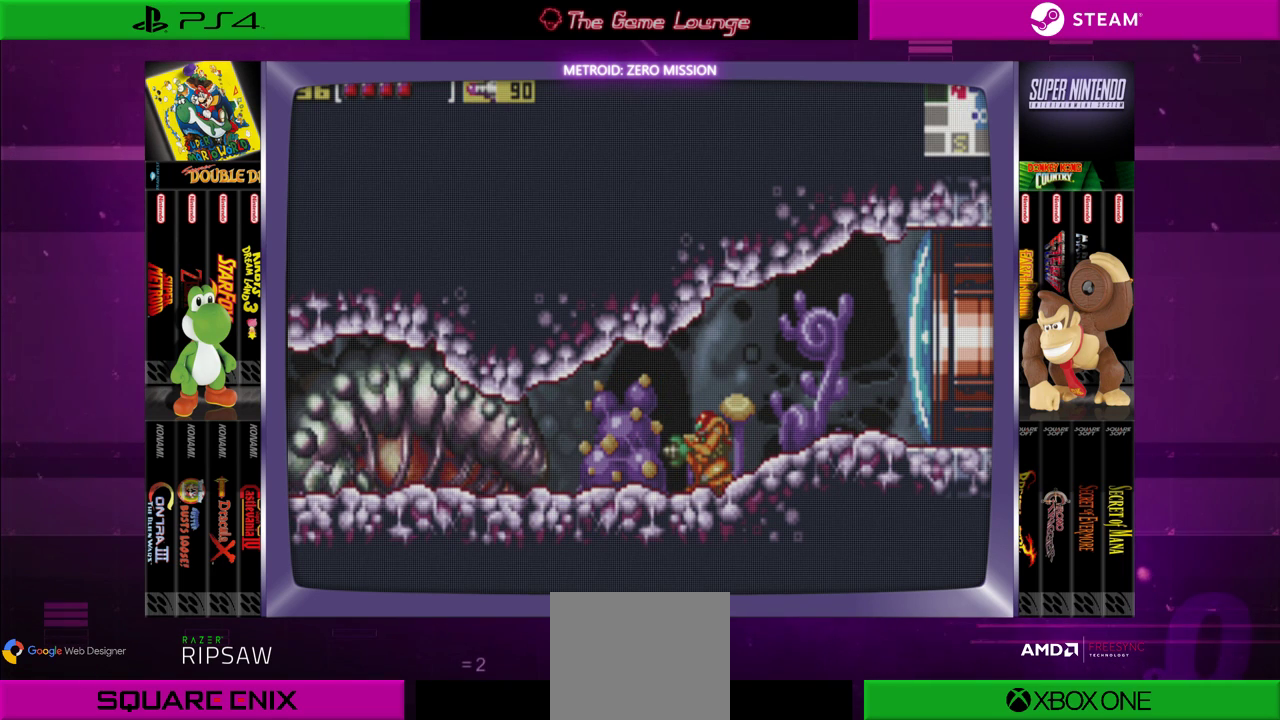
{"buttons": [], "left_stick": "center", "right_stick": "center", "events": [[334, "A", "down"], [434, "A", "up"]]}
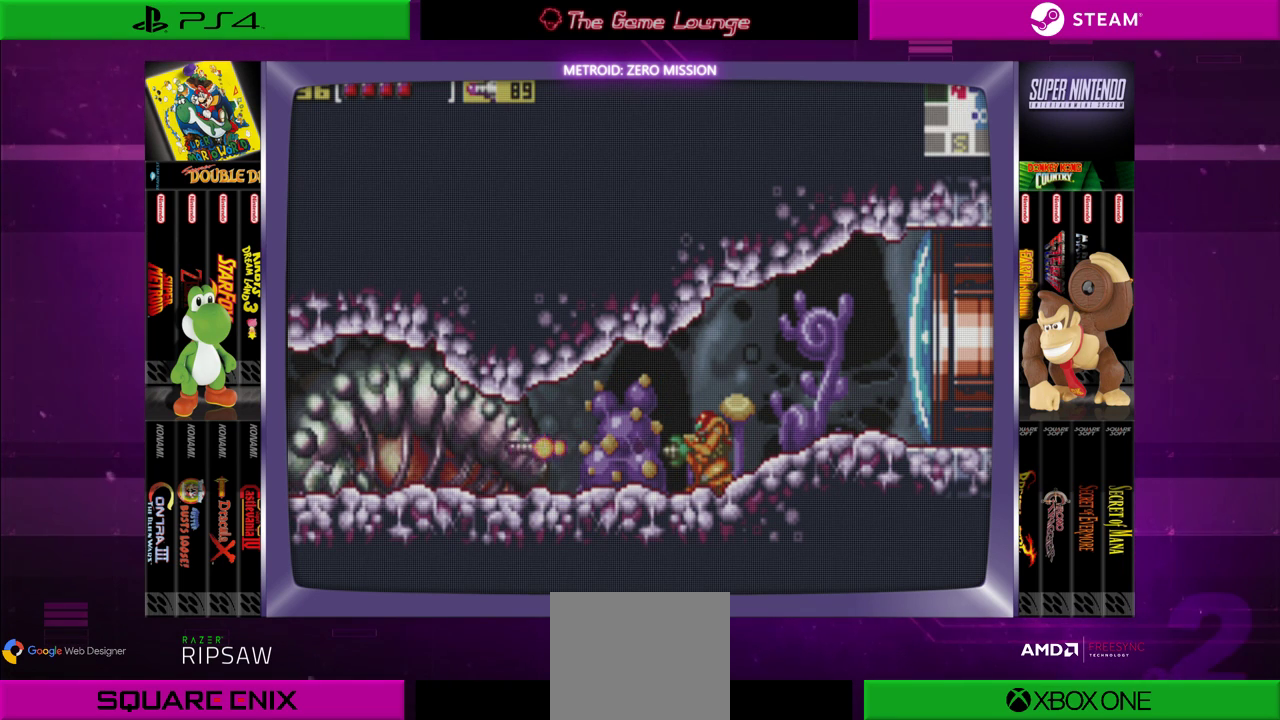
{"buttons": [], "left_stick": "center", "right_stick": "center", "events": [[100, "A", "down"], [200, "A", "up"], [300, "A", "down"], [433, "A", "up"]]}
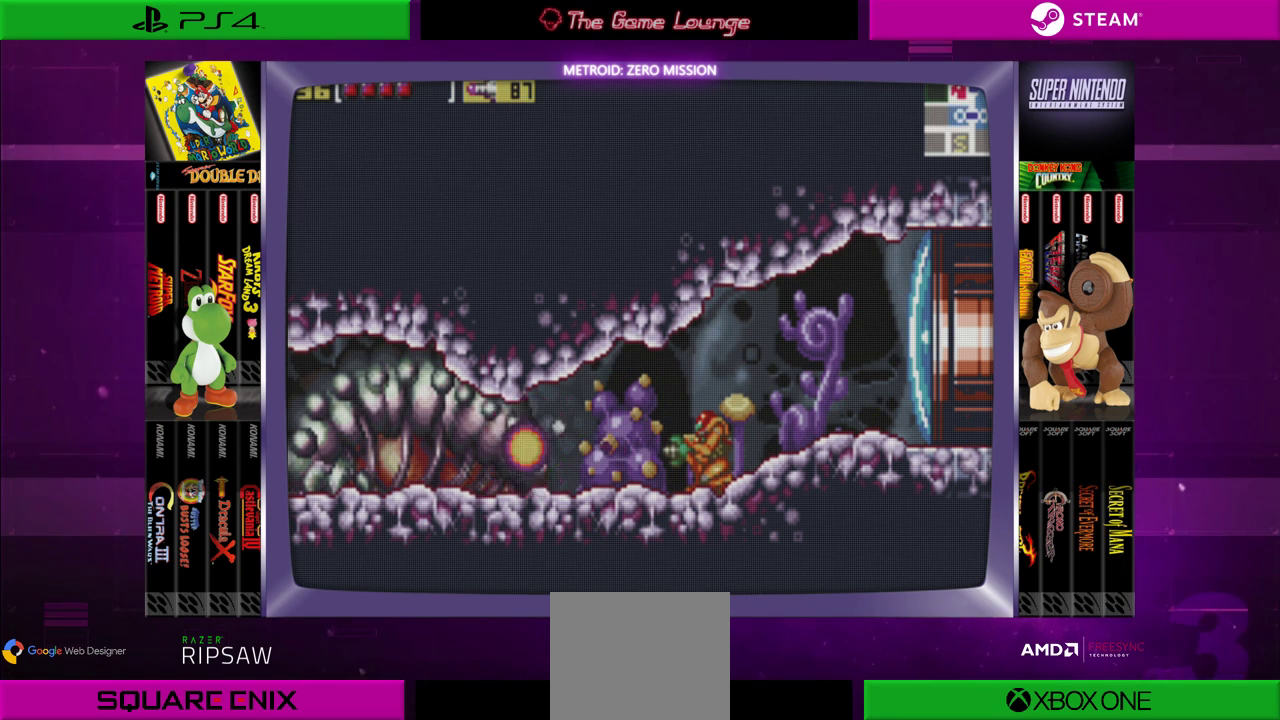
{"buttons": [], "left_stick": "center", "right_stick": "center", "events": [[67, "A", "down"], [200, "A", "up"], [334, "A", "down"], [434, "A", "up"]]}
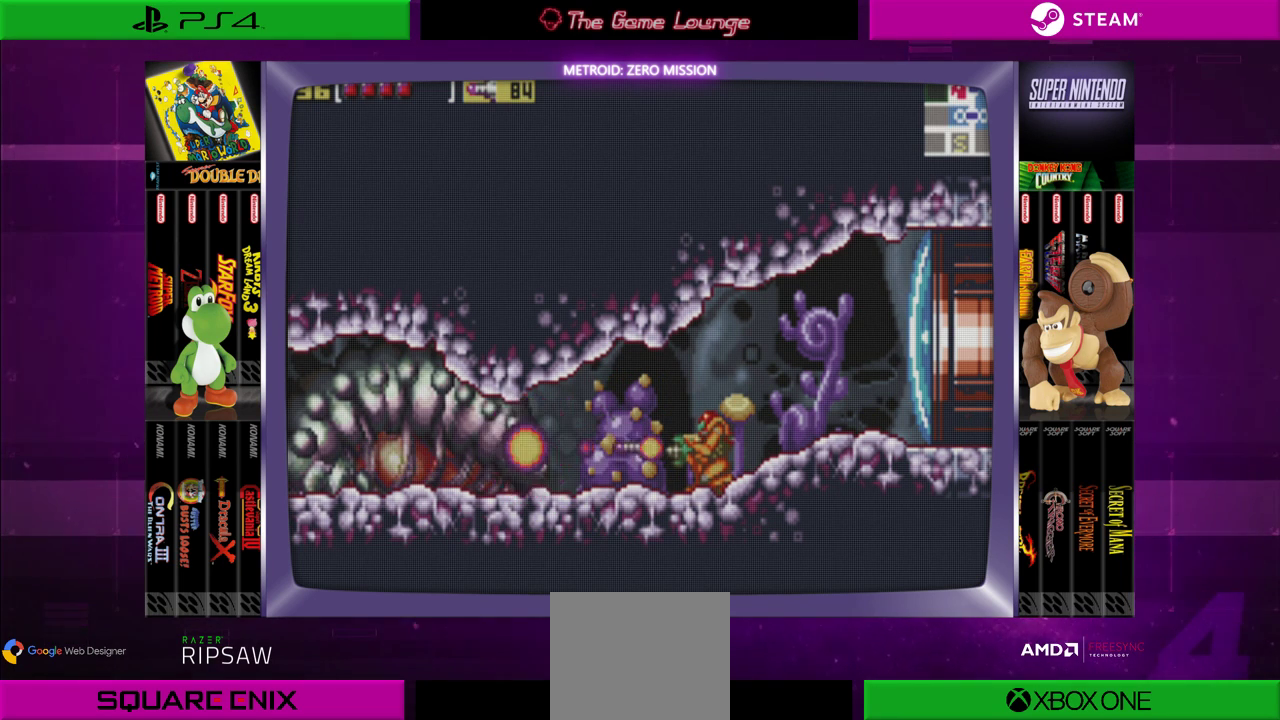
{"buttons": ["A"], "left_stick": "center", "right_stick": "center", "events": [[33, "A", "down"], [166, "A", "up"], [267, "A", "down"], [367, "A", "up"], [467, "A", "down"]]}
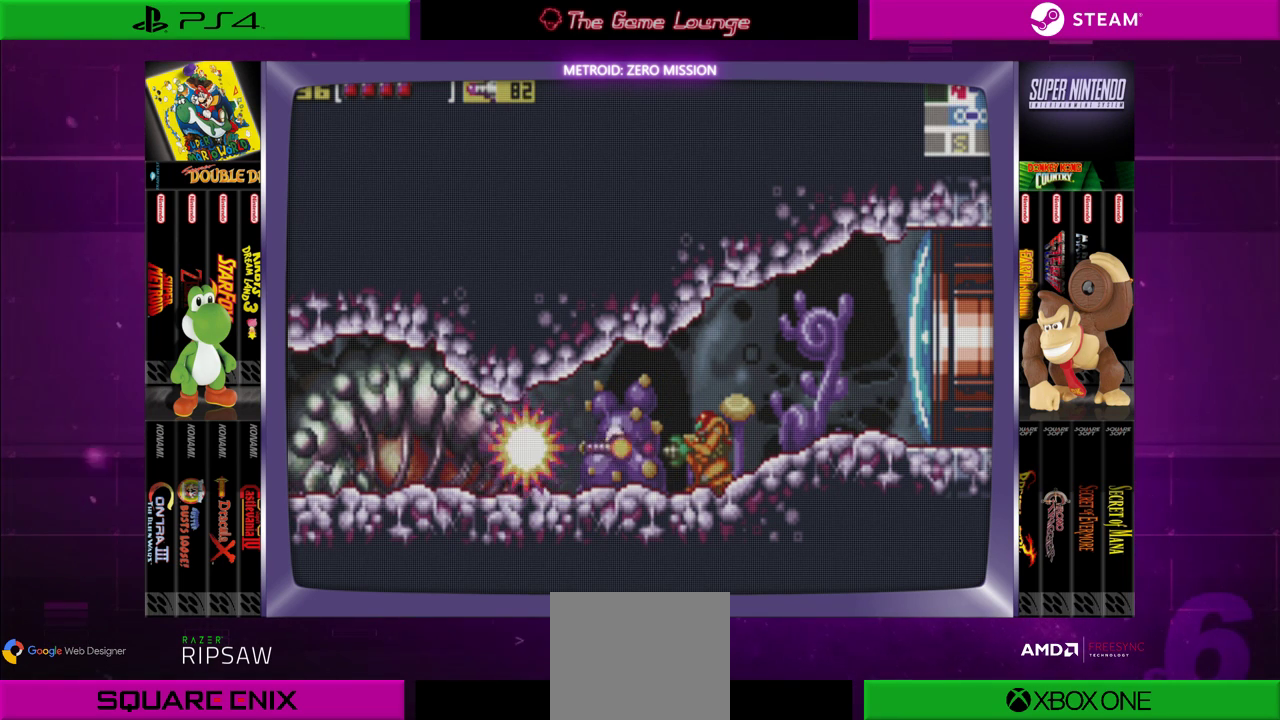
{"buttons": [], "left_stick": "center", "right_stick": "center", "events": [[67, "A", "up"], [167, "A", "down"], [267, "A", "up"], [367, "A", "down"], [467, "A", "up"]]}
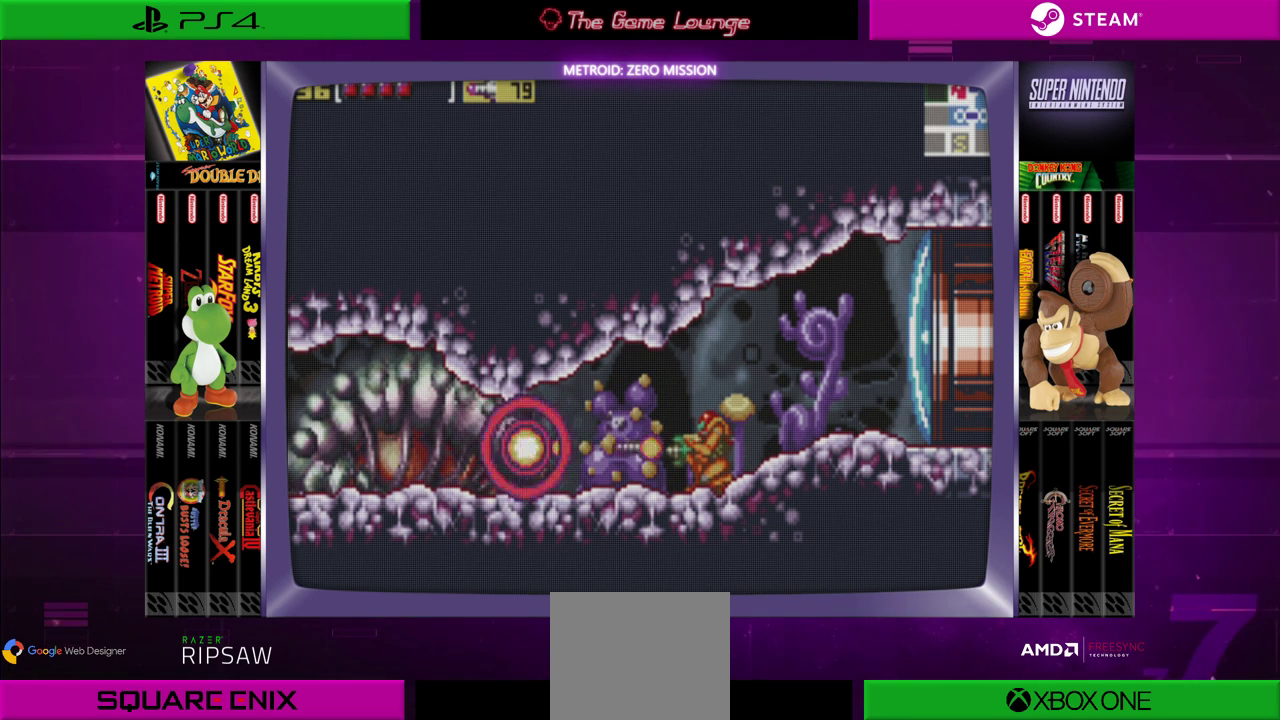
{"buttons": [], "left_stick": "center", "right_stick": "center", "events": [[66, "A", "down"], [166, "A", "up"], [267, "A", "down"], [333, "A", "up"], [433, "A", "down"], [500, "A", "up"]]}
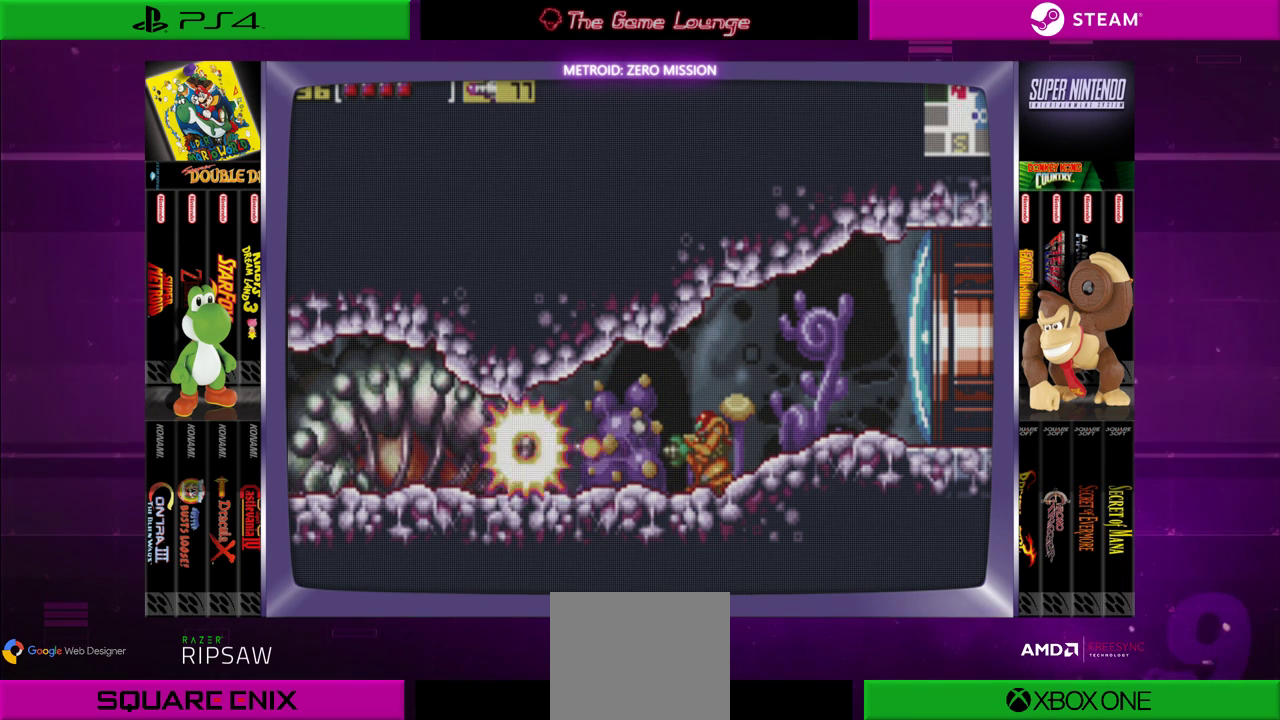
{"buttons": ["A"], "left_stick": "center", "right_stick": "center", "events": [[100, "A", "down"], [167, "A", "up"], [267, "A", "down"], [334, "A", "up"], [434, "A", "down"]]}
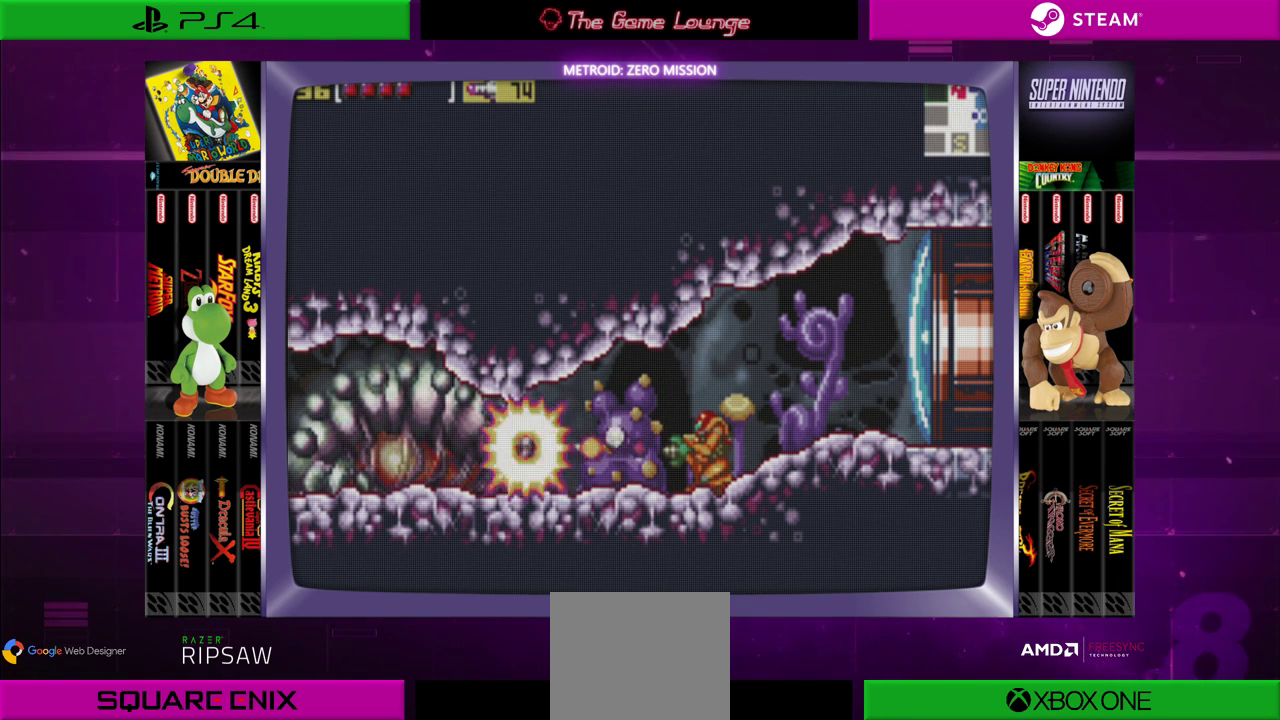
{"buttons": ["A"], "left_stick": "center", "right_stick": "center", "events": [[33, "A", "up"], [100, "A", "down"], [166, "A", "up"], [267, "A", "down"], [367, "A", "up"], [433, "A", "down"]]}
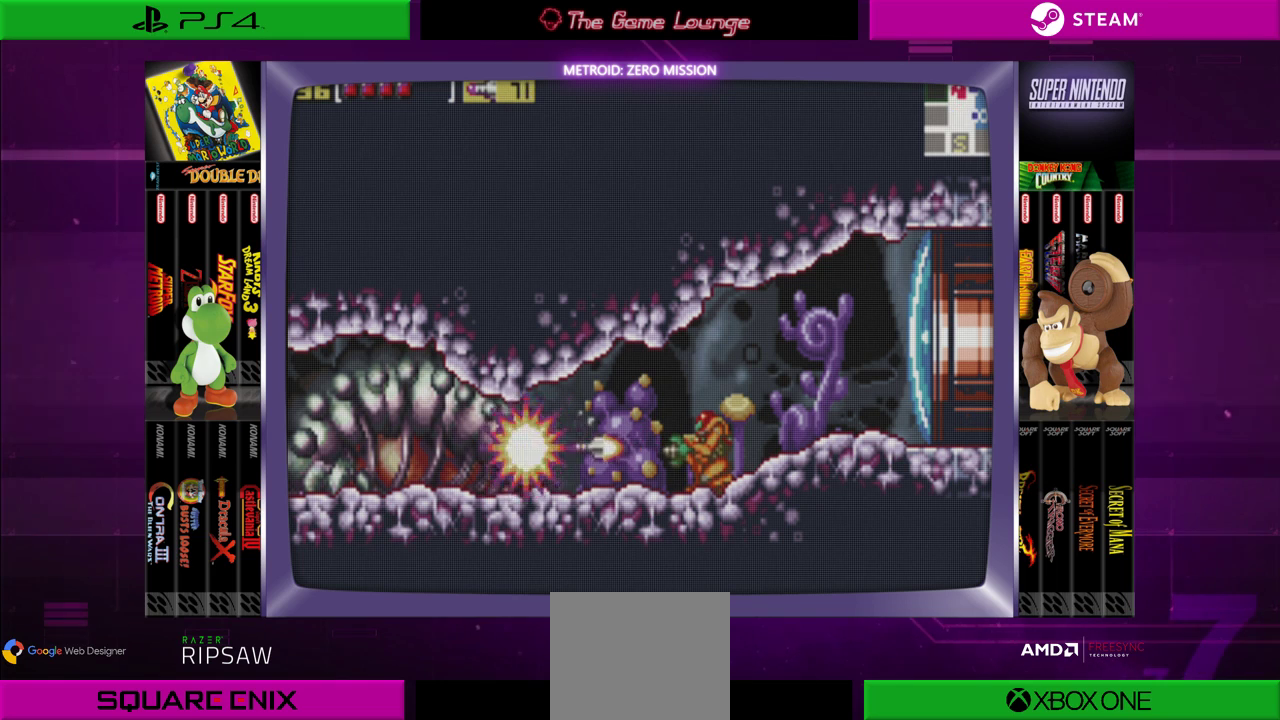
{"buttons": [], "left_stick": "center", "right_stick": "center", "events": [[17, "A", "up"], [117, "A", "down"], [184, "A", "up"]]}
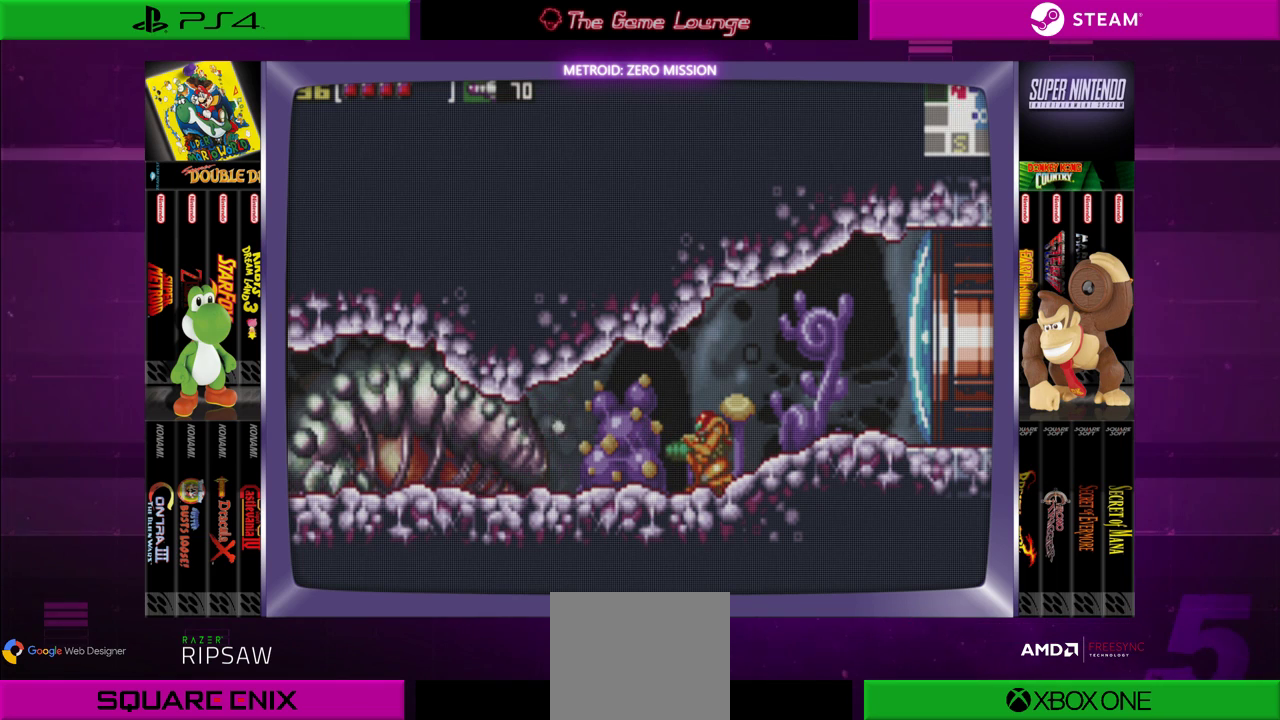
{"buttons": [], "left_stick": "center", "right_stick": "center", "events": []}
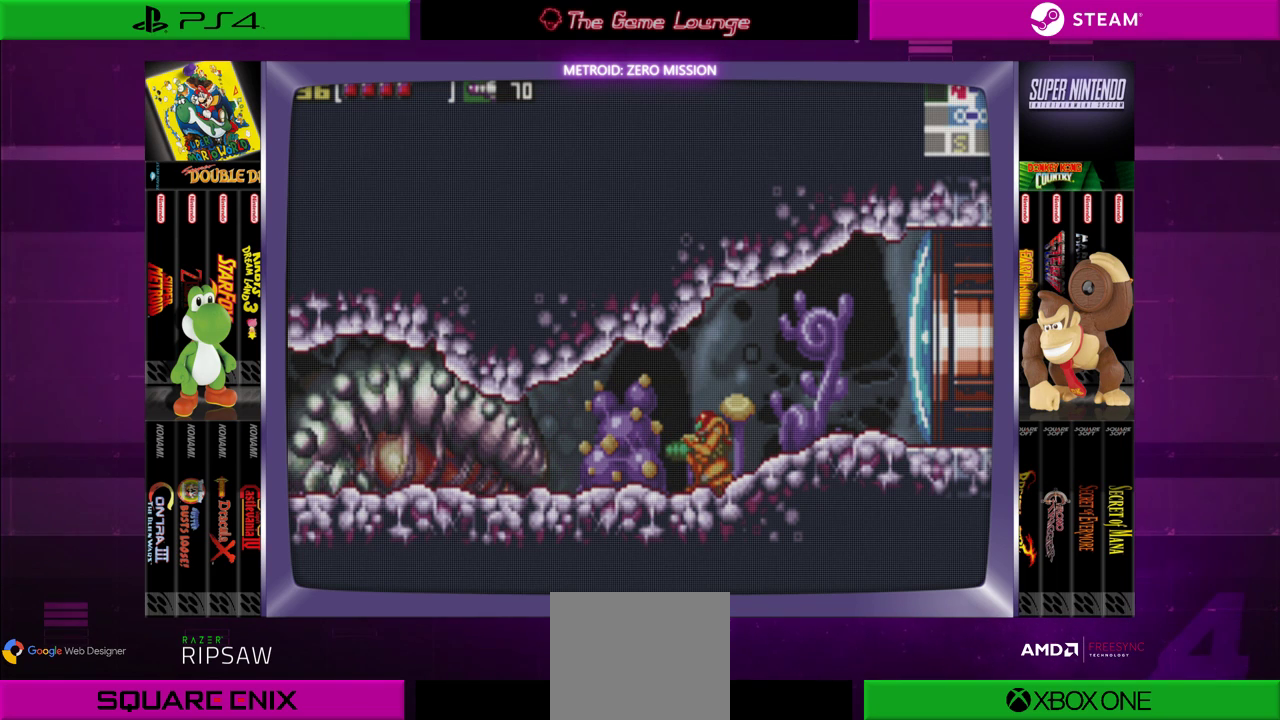
{"buttons": [], "left_stick": "center", "right_stick": "center", "events": []}
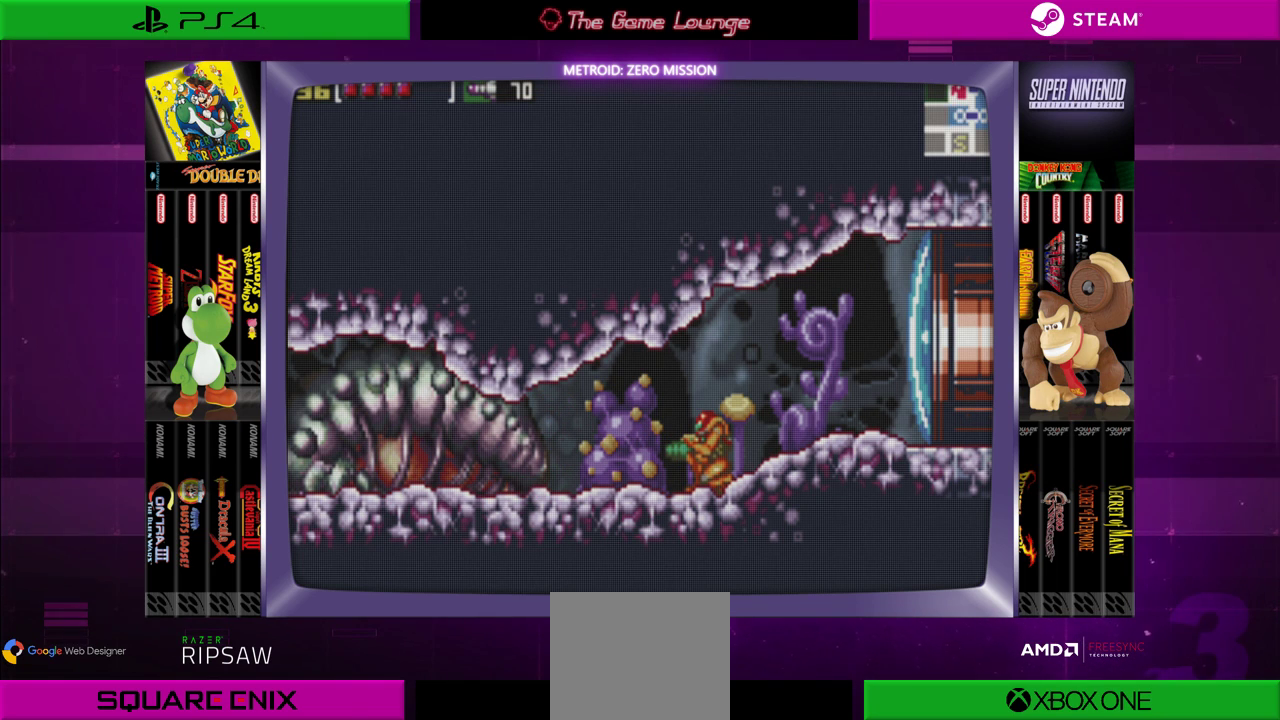
{"buttons": [], "left_stick": "center", "right_stick": "center", "events": [[317, "DPAD_LEFT", "down"], [384, "DPAD_LEFT", "up"]]}
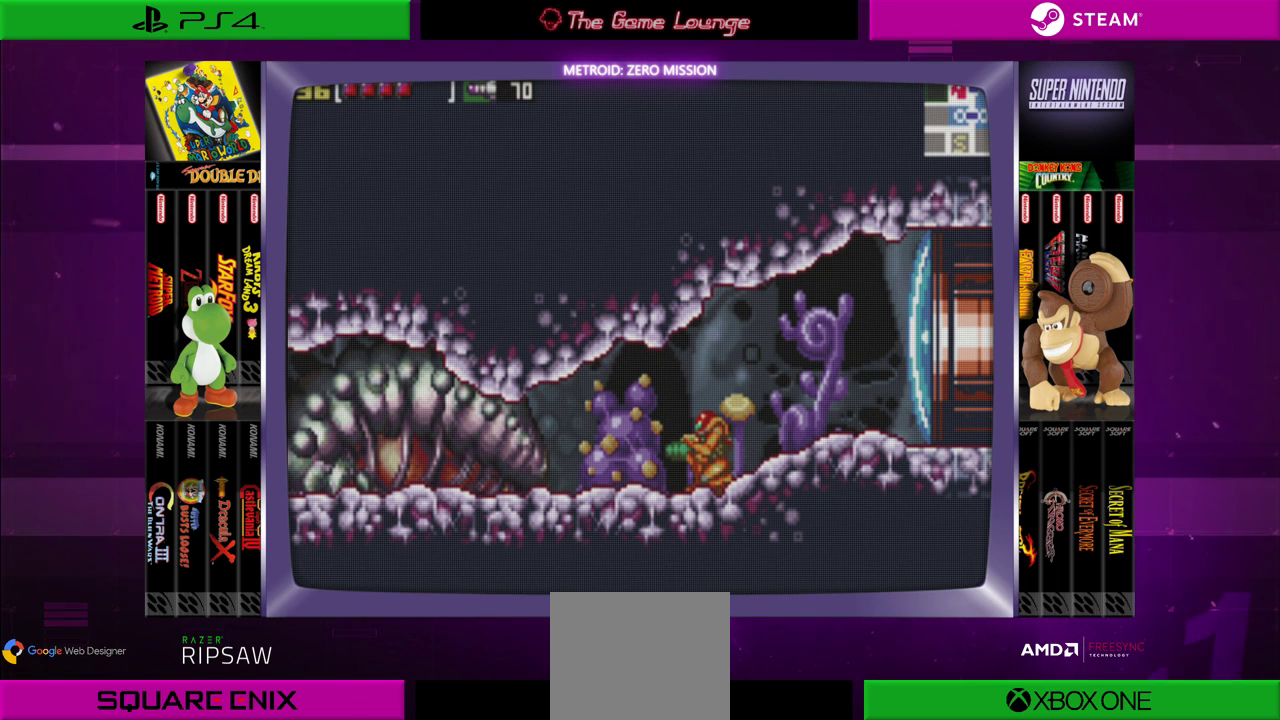
{"buttons": ["DPAD_UP"], "left_stick": "center", "right_stick": "center", "events": [[84, "DPAD_UP", "down"], [284, "A", "down"], [418, "A", "up"]]}
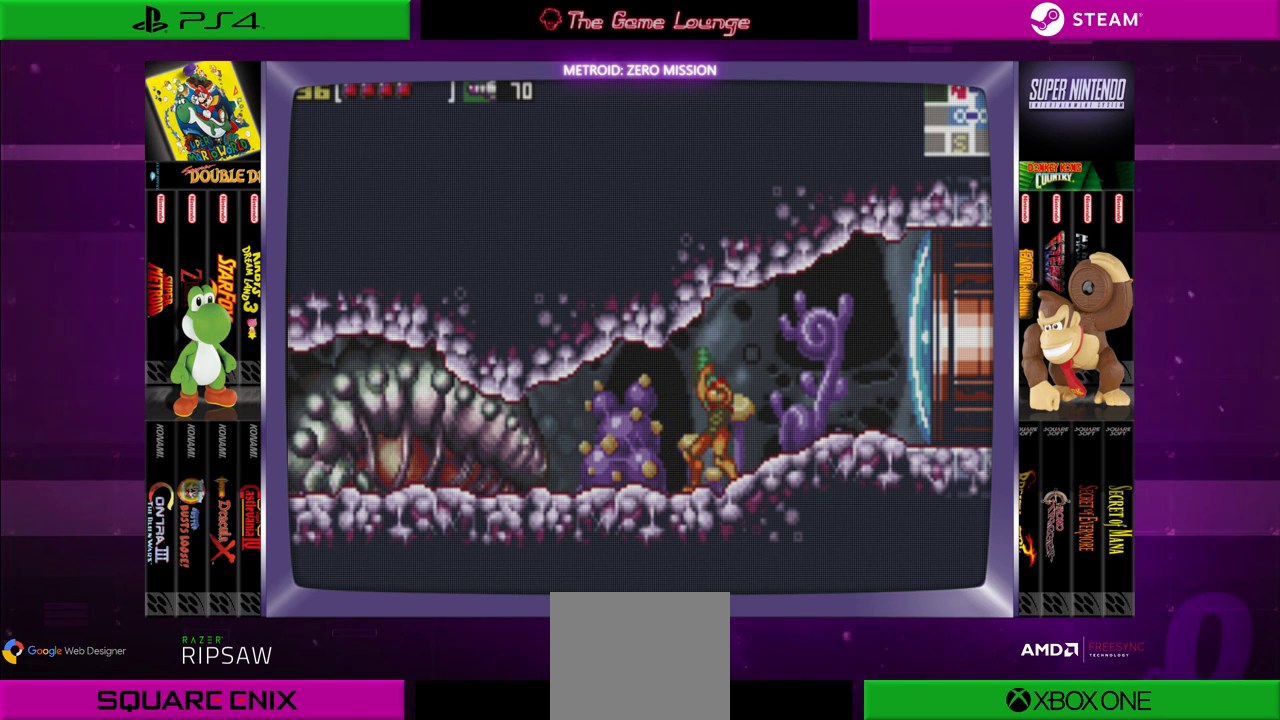
{"buttons": ["DPAD_RIGHT"], "left_stick": "center", "right_stick": "center", "events": [[384, "DPAD_RIGHT", "down"], [384, "DPAD_UP", "up"]]}
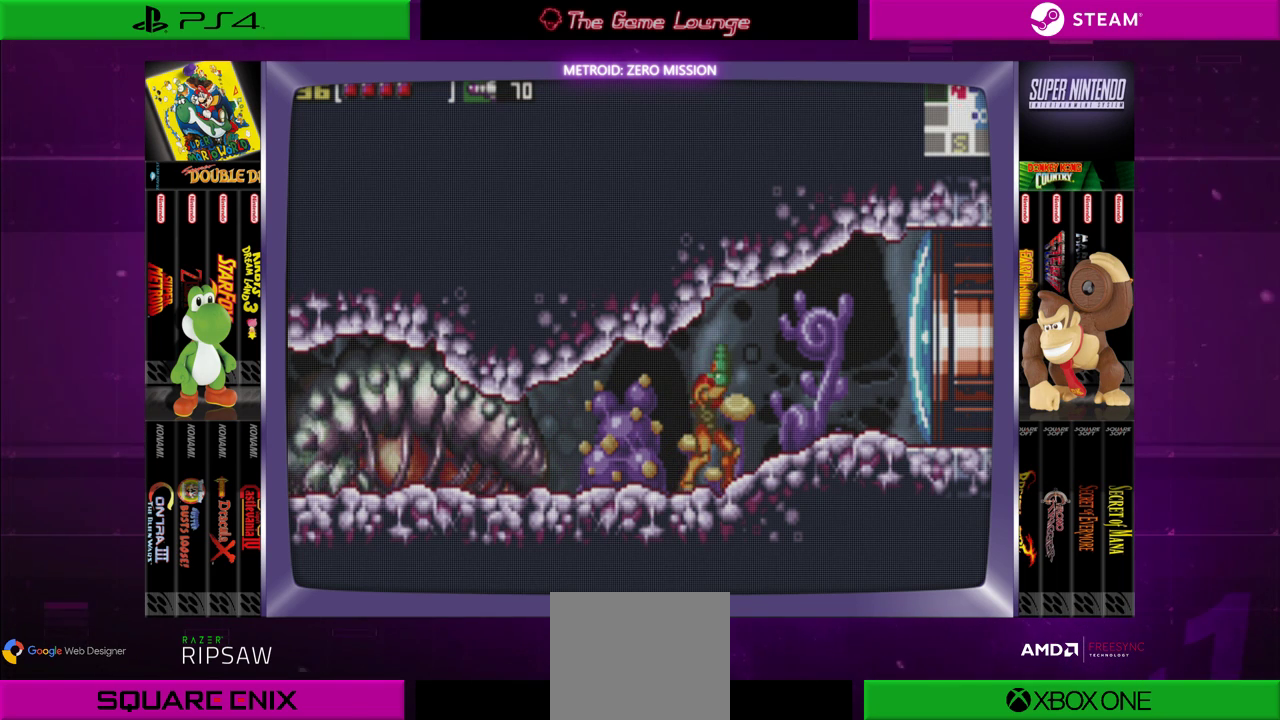
{"buttons": ["DPAD_UP"], "left_stick": "center", "right_stick": "center", "events": [[50, "DPAD_RIGHT", "up"], [84, "DPAD_UP", "down"], [184, "A", "down"], [317, "A", "up"], [384, "A", "down"], [484, "A", "up"]]}
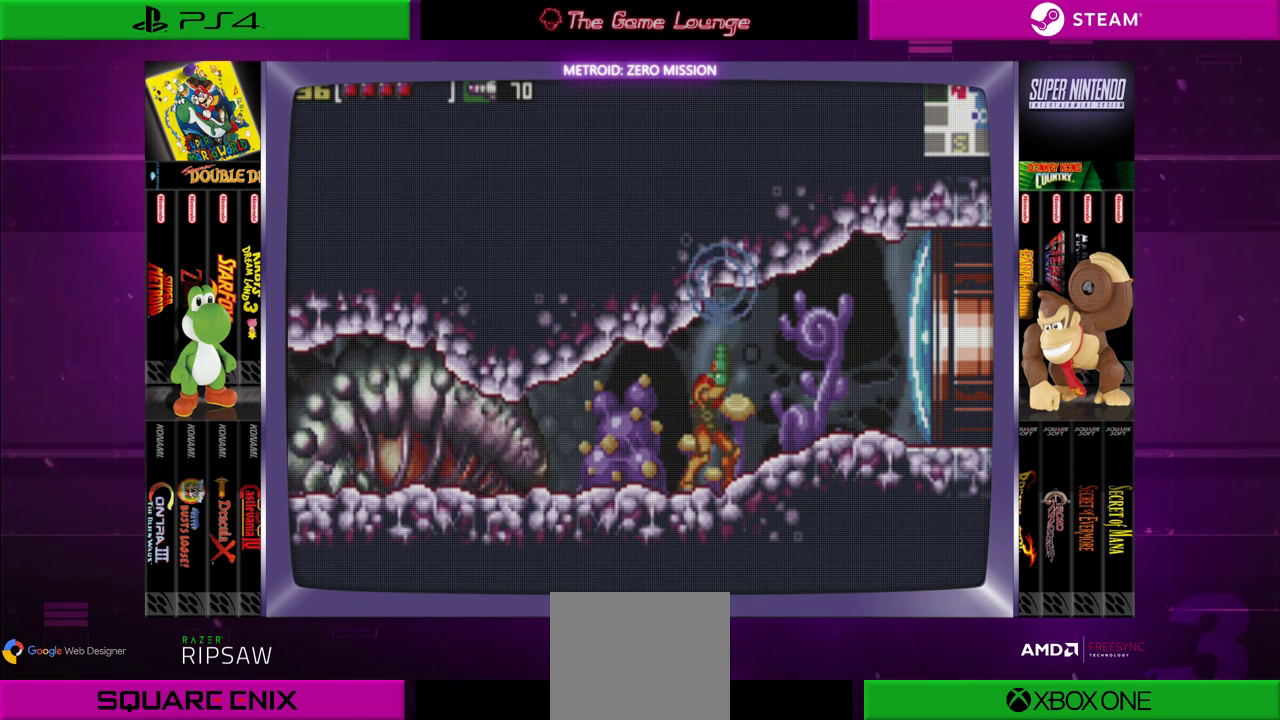
{"buttons": ["DPAD_RIGHT"], "left_stick": "center", "right_stick": "center", "events": [[117, "DPAD_UP", "up"], [183, "DPAD_RIGHT", "down"]]}
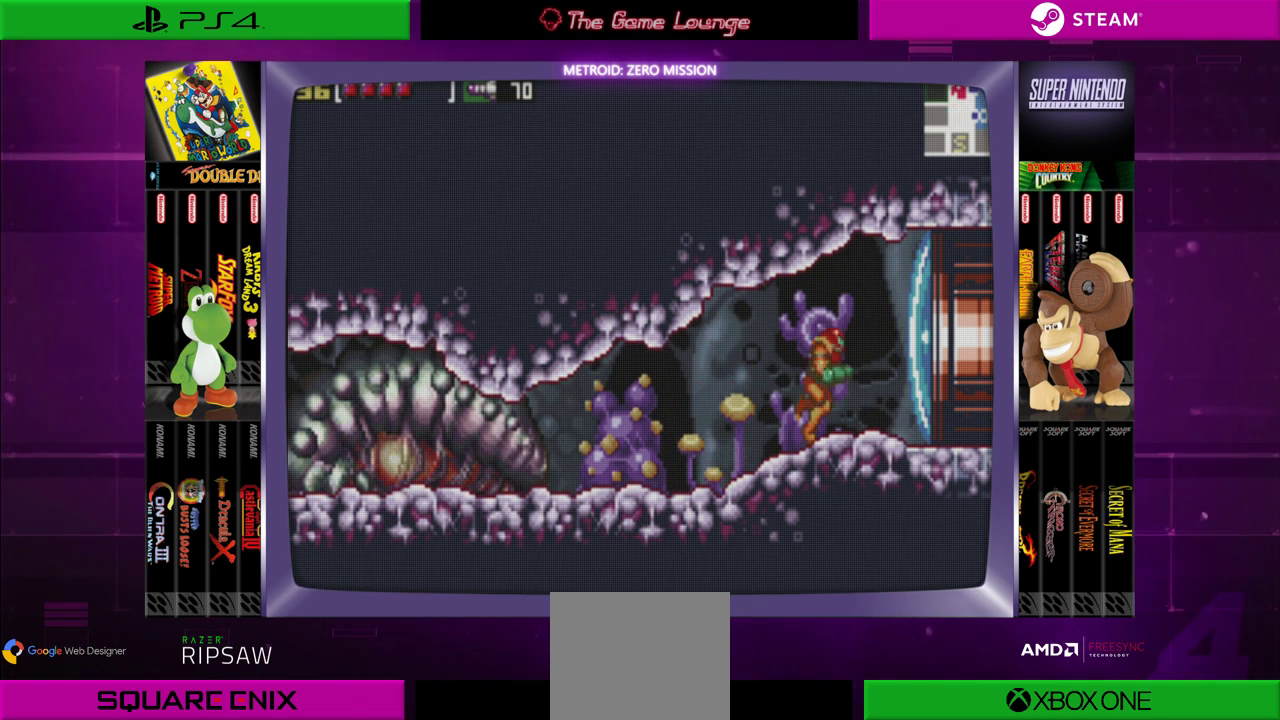
{"buttons": [], "left_stick": "center", "right_stick": "center", "events": [[50, "DPAD_RIGHT", "up"], [117, "DPAD_UP", "down"], [217, "A", "down"], [351, "A", "up"], [418, "DPAD_UP", "up"]]}
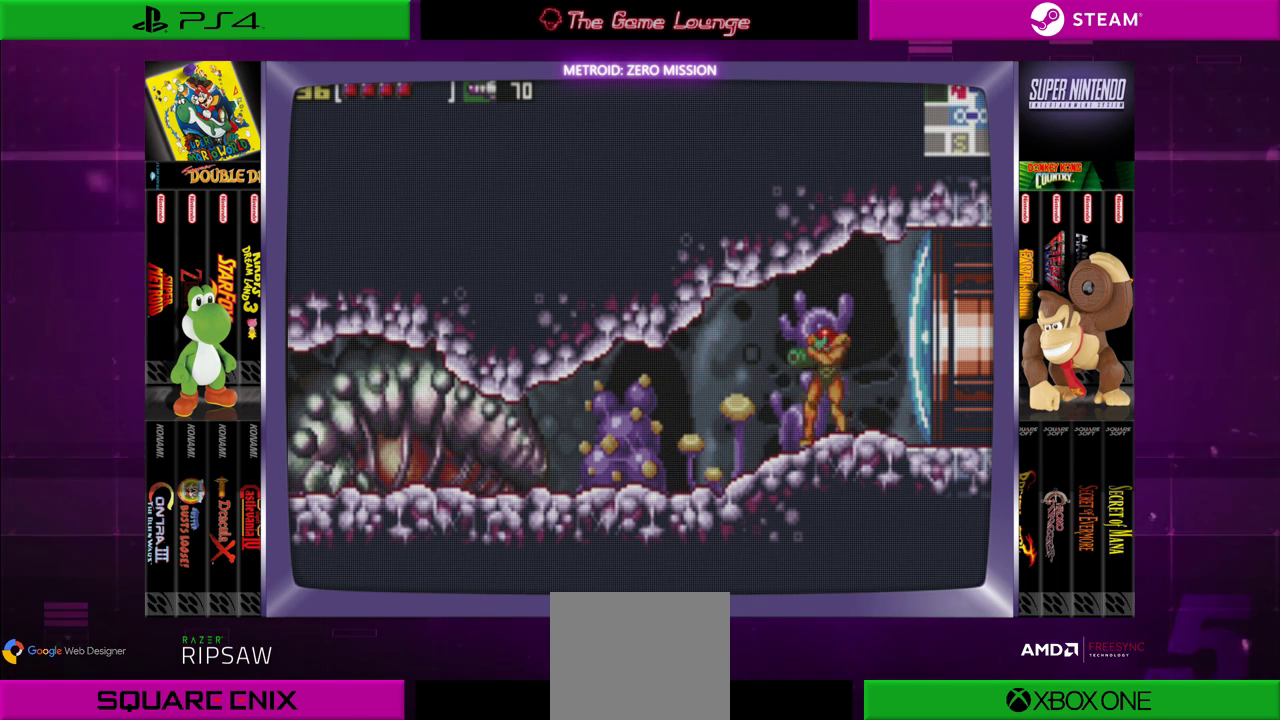
{"buttons": ["DPAD_LEFT"], "left_stick": "center", "right_stick": "center", "events": [[17, "DPAD_LEFT", "down"], [150, "X", "down"], [284, "X", "up"]]}
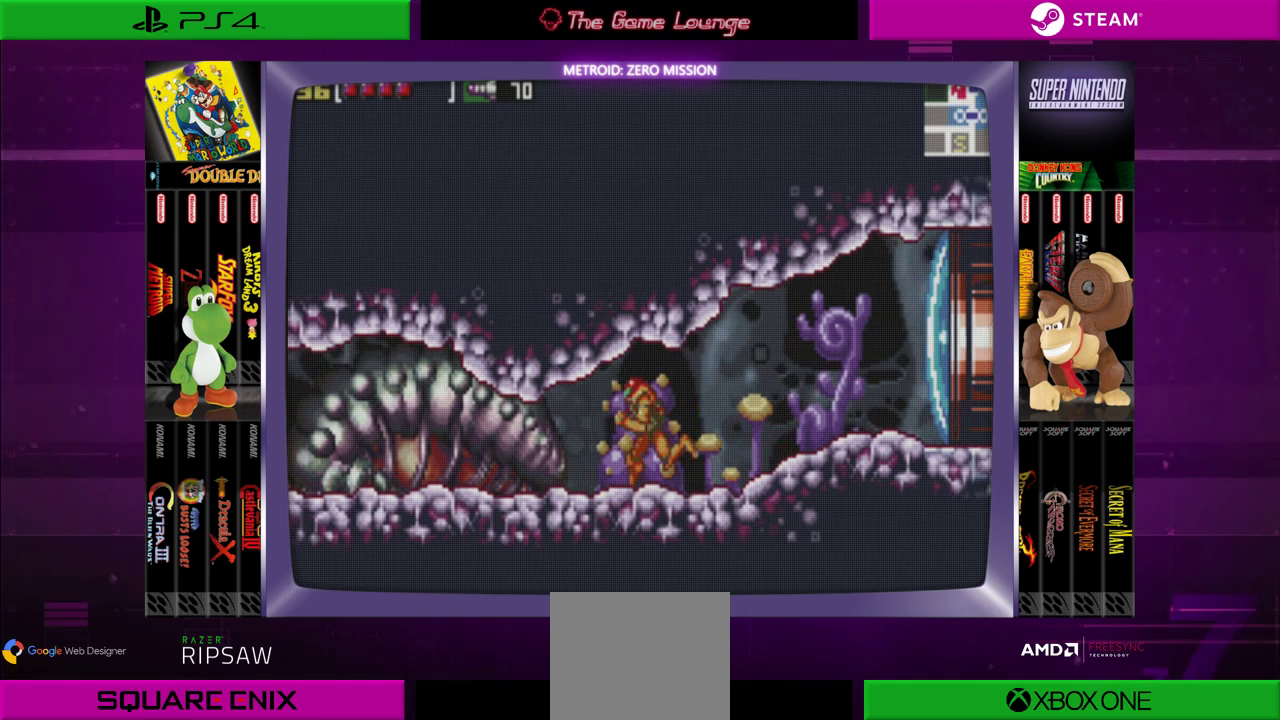
{"buttons": [], "left_stick": "center", "right_stick": "center", "events": [[284, "DPAD_LEFT", "up"]]}
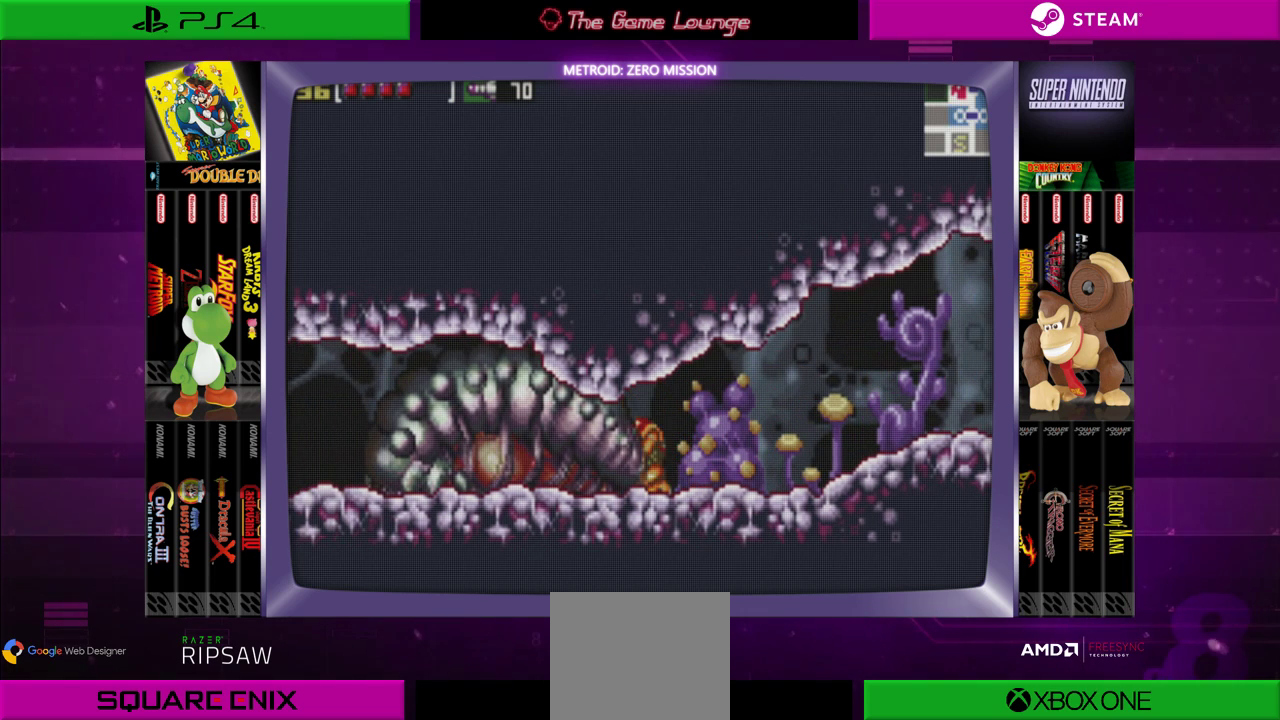
{"buttons": [], "left_stick": "center", "right_stick": "center", "events": [[50, "DPAD_DOWN", "down"], [150, "DPAD_DOWN", "up"], [217, "DPAD_DOWN", "down"], [350, "DPAD_DOWN", "up"]]}
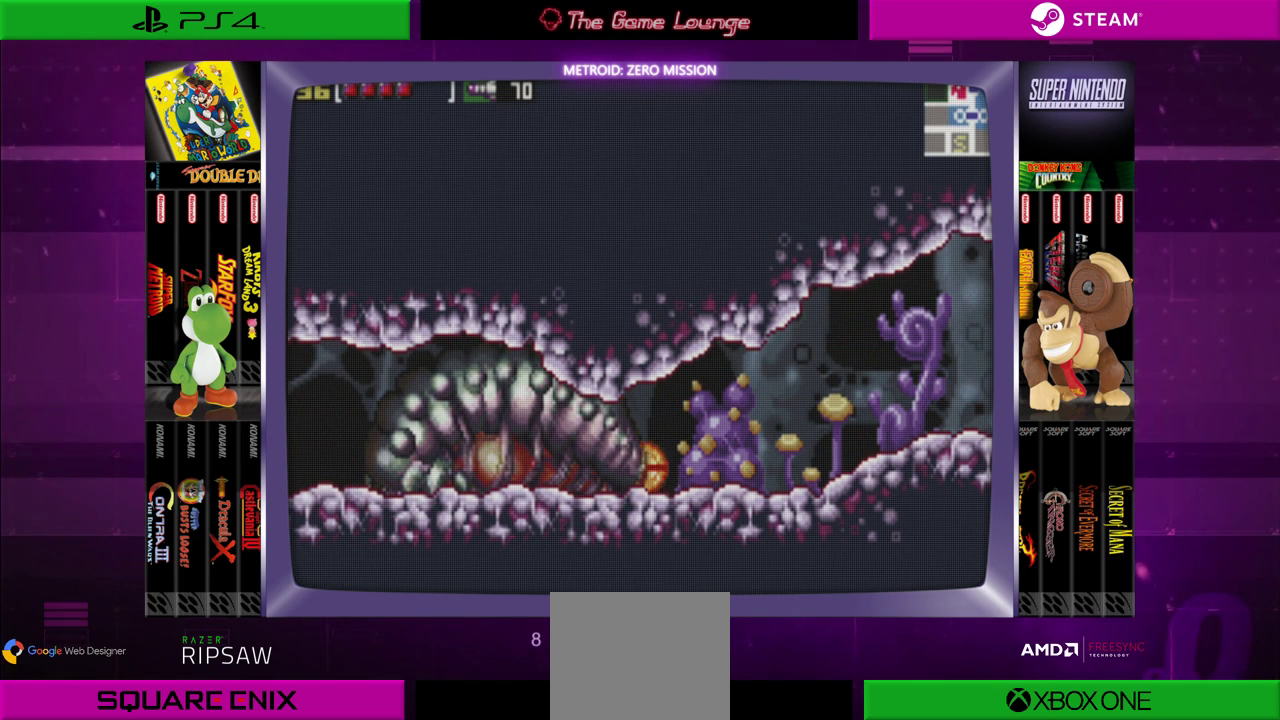
{"buttons": [], "left_stick": "center", "right_stick": "center", "events": []}
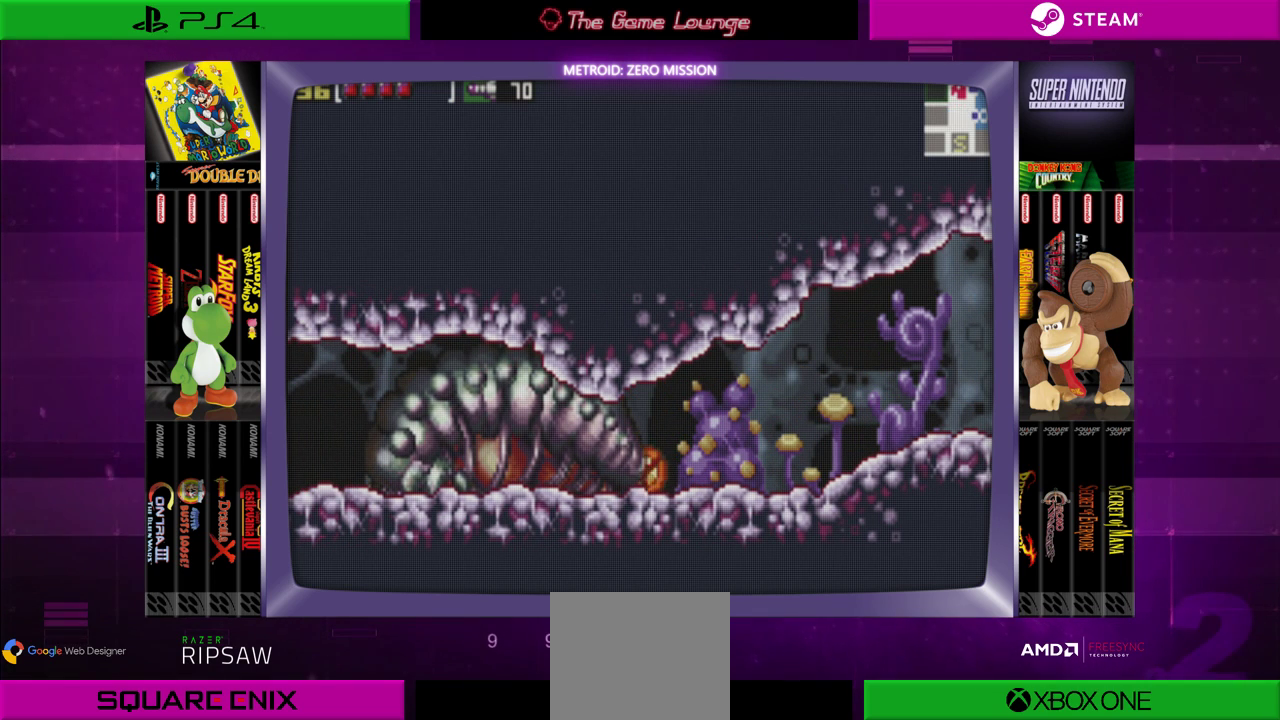
{"buttons": ["DPAD_RIGHT"], "left_stick": "center", "right_stick": "center", "events": [[83, "A", "down"], [217, "A", "up"], [317, "DPAD_RIGHT", "down"]]}
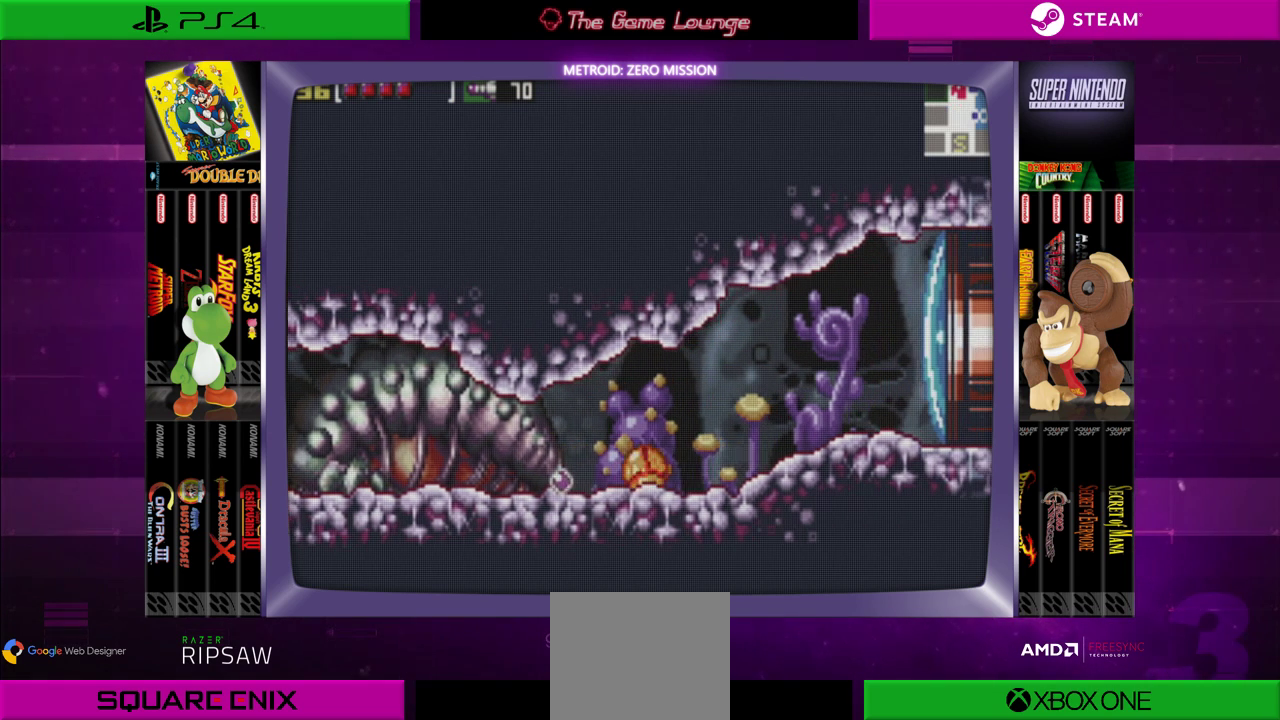
{"buttons": [], "left_stick": "center", "right_stick": "center", "events": [[251, "DPAD_RIGHT", "up"]]}
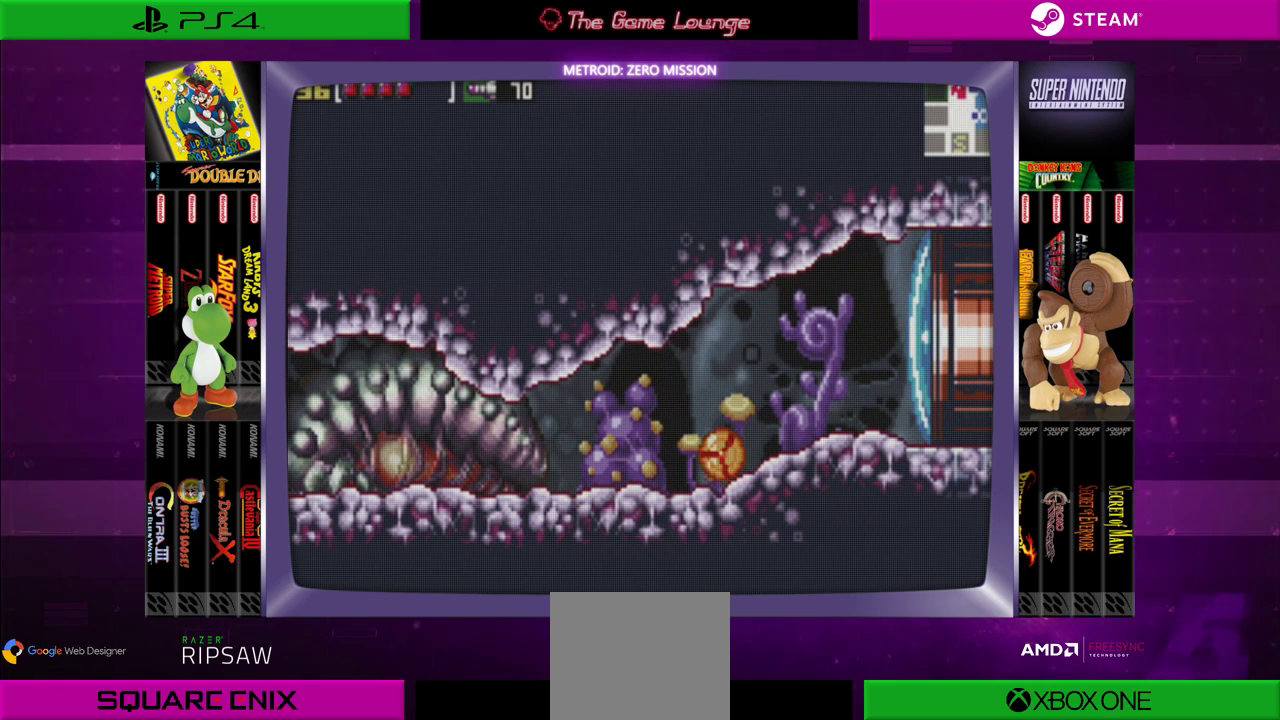
{"buttons": [], "left_stick": "center", "right_stick": "center", "events": []}
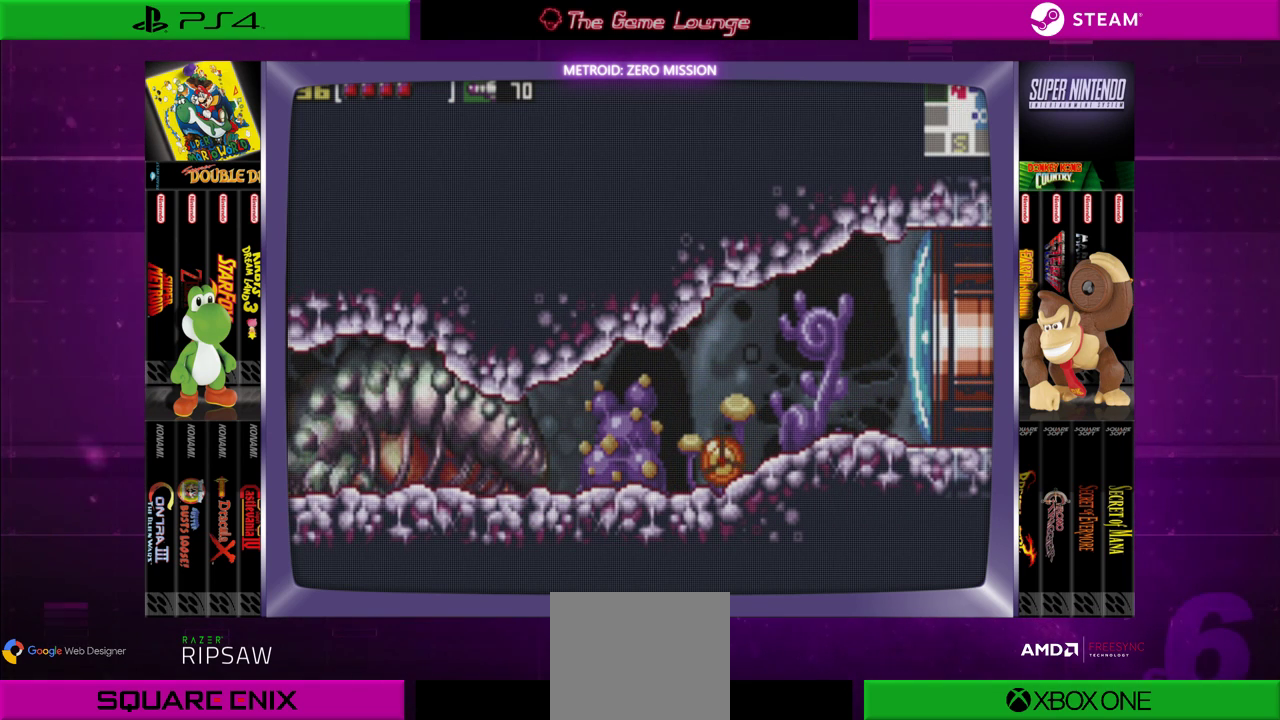
{"buttons": ["L2"], "left_stick": "center", "right_stick": "center", "events": [[418, "L2", "down"]]}
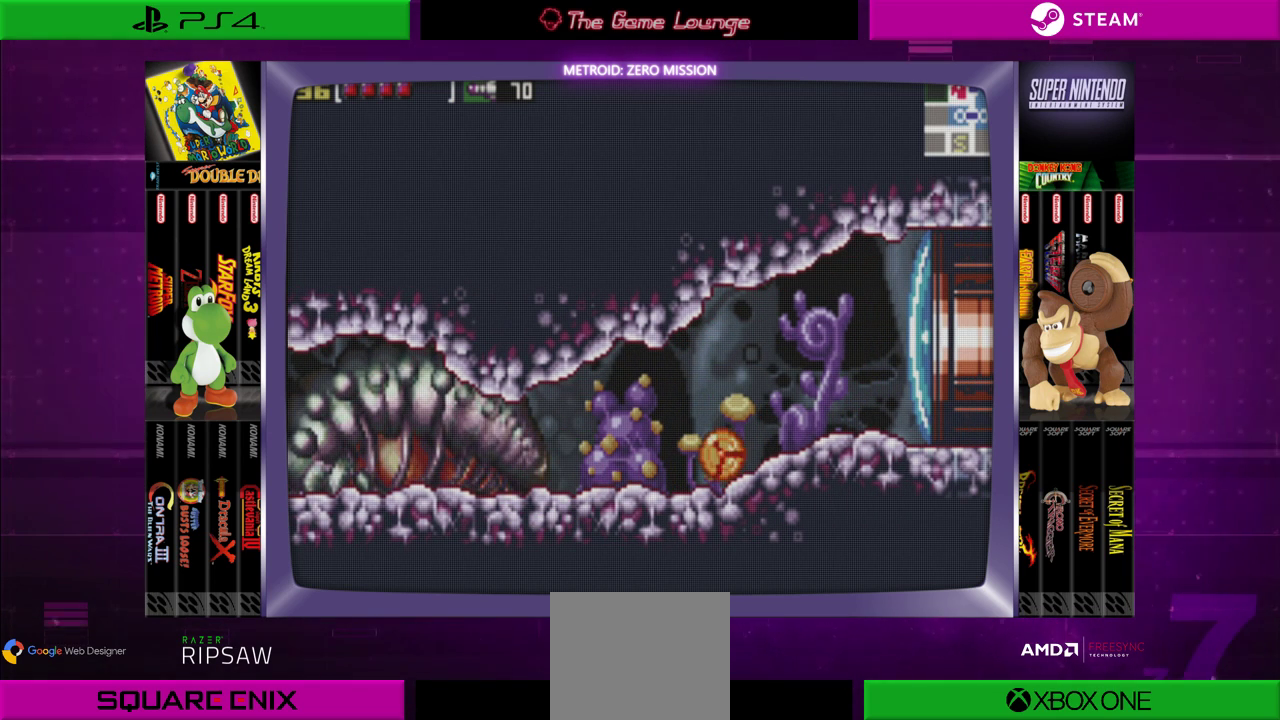
{"buttons": [], "left_stick": "center", "right_stick": "center", "events": [[183, "L2", "up"]]}
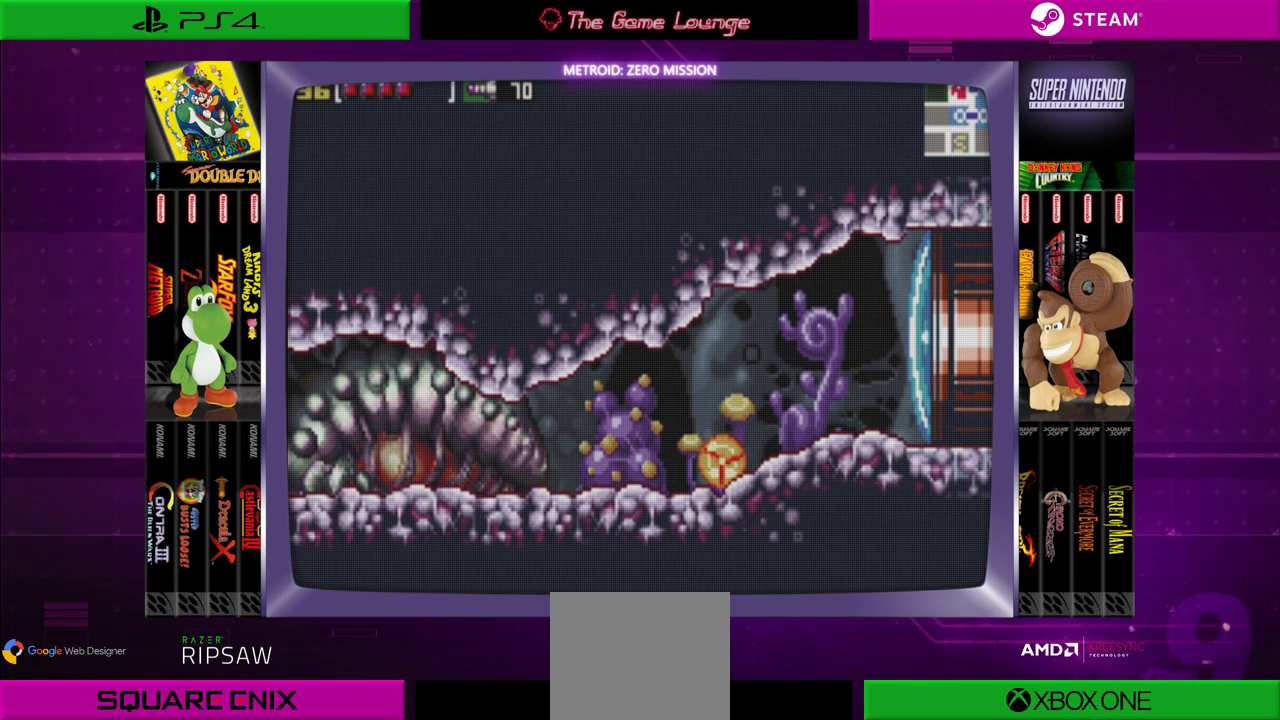
{"buttons": ["DPAD_RIGHT"], "left_stick": "center", "right_stick": "center", "events": [[184, "DPAD_RIGHT", "down"]]}
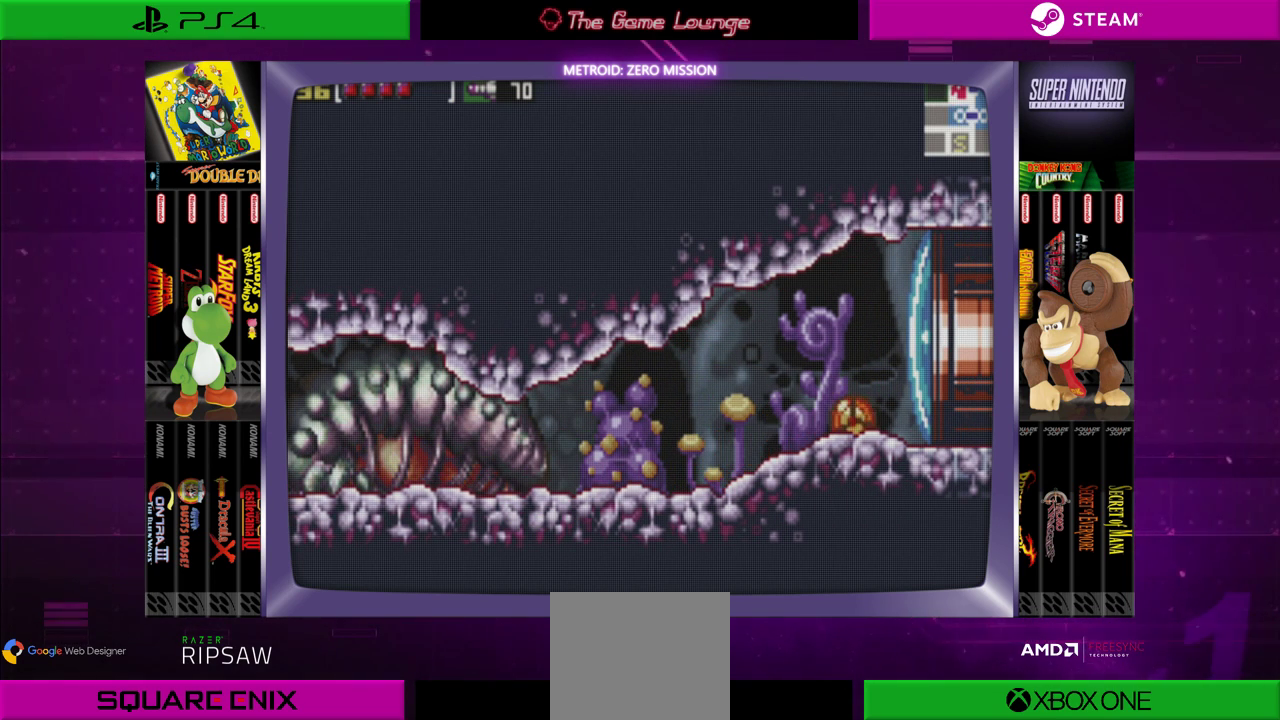
{"buttons": [], "left_stick": "center", "right_stick": "center", "events": [[83, "DPAD_RIGHT", "up"], [284, "DPAD_RIGHT", "down"], [450, "DPAD_RIGHT", "up"]]}
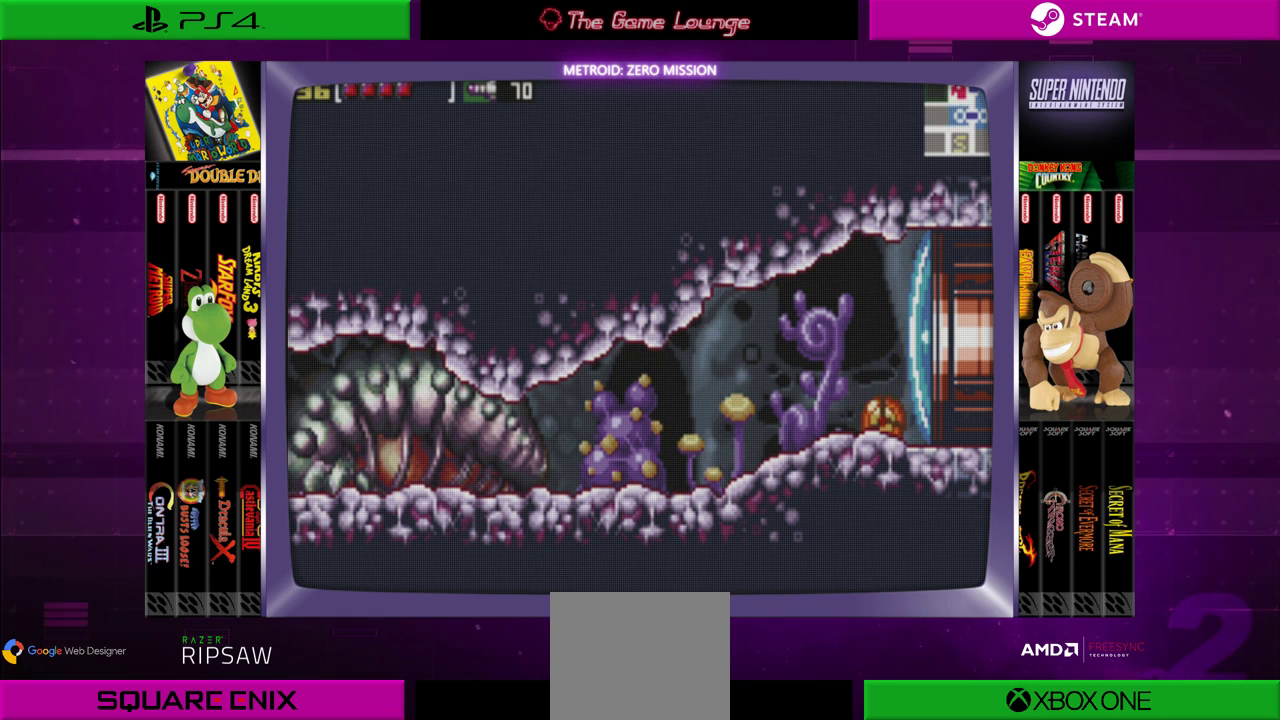
{"buttons": ["DPAD_LEFT"], "left_stick": "center", "right_stick": "center", "events": [[84, "DPAD_LEFT", "down"], [184, "A", "down"], [284, "A", "up"]]}